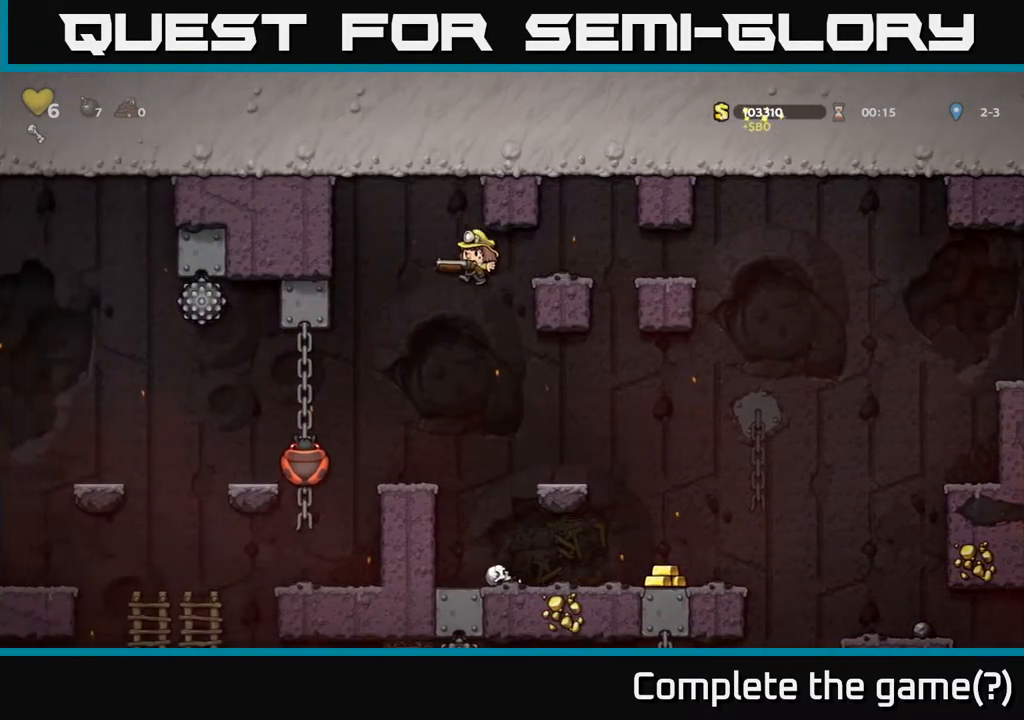
Gameplay with a controller (Xbox layout); each line is a JSON object with the inputs held at the frame after it. "events" lists button and stick changes between this image and that frame as [ms after this image, input, new state], when the widget could be followed in between. Not read: L3 R3.
{"buttons": [], "left_stick": "center", "right_stick": "center", "events": [[33, "DPAD_LEFT", "up"], [317, "DPAD_LEFT", "down"], [350, "X", "down"], [450, "X", "up"], [500, "DPAD_LEFT", "up"]]}
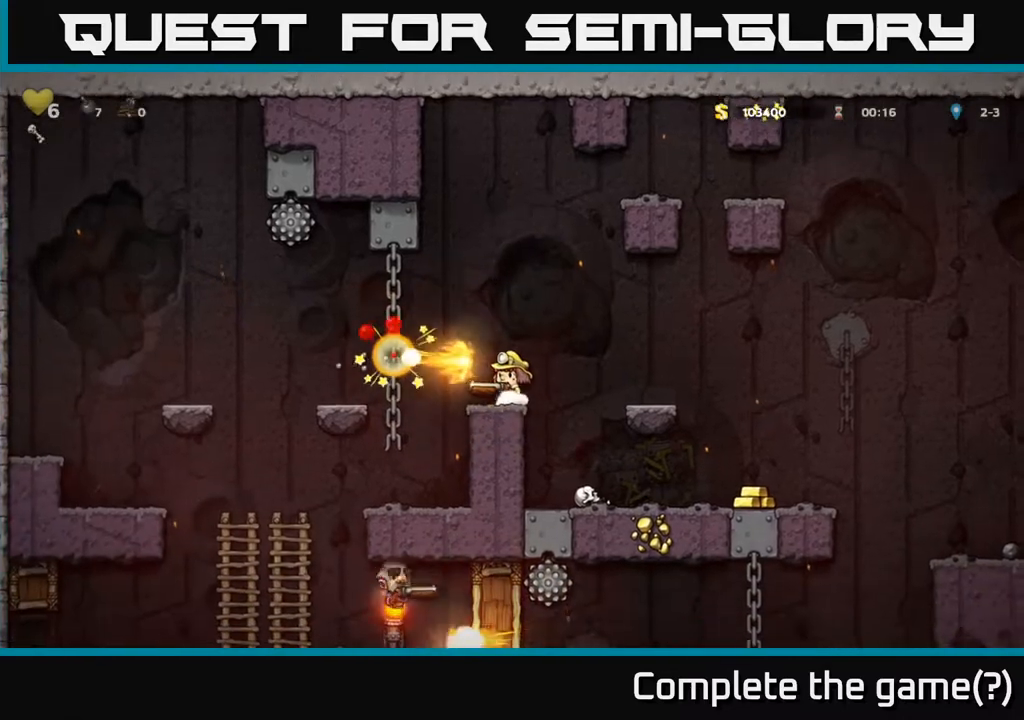
{"buttons": ["A", "DPAD_RIGHT"], "left_stick": "center", "right_stick": "center", "events": [[367, "A", "down"], [367, "DPAD_RIGHT", "down"]]}
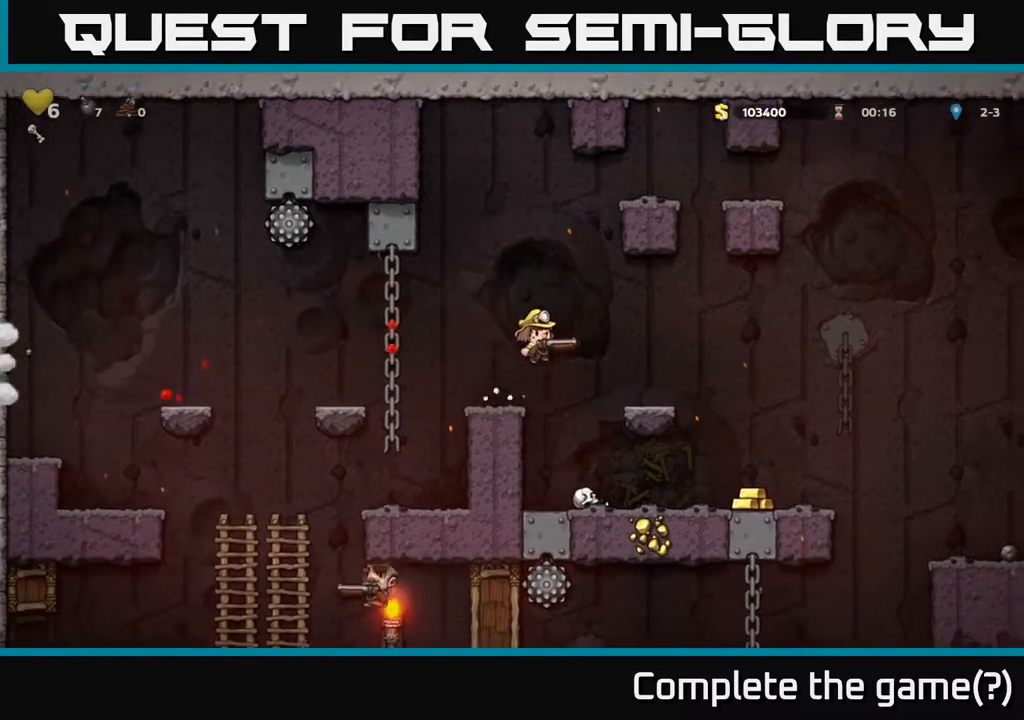
{"buttons": [], "left_stick": "center", "right_stick": "center", "events": [[33, "A", "up"], [350, "DPAD_RIGHT", "up"]]}
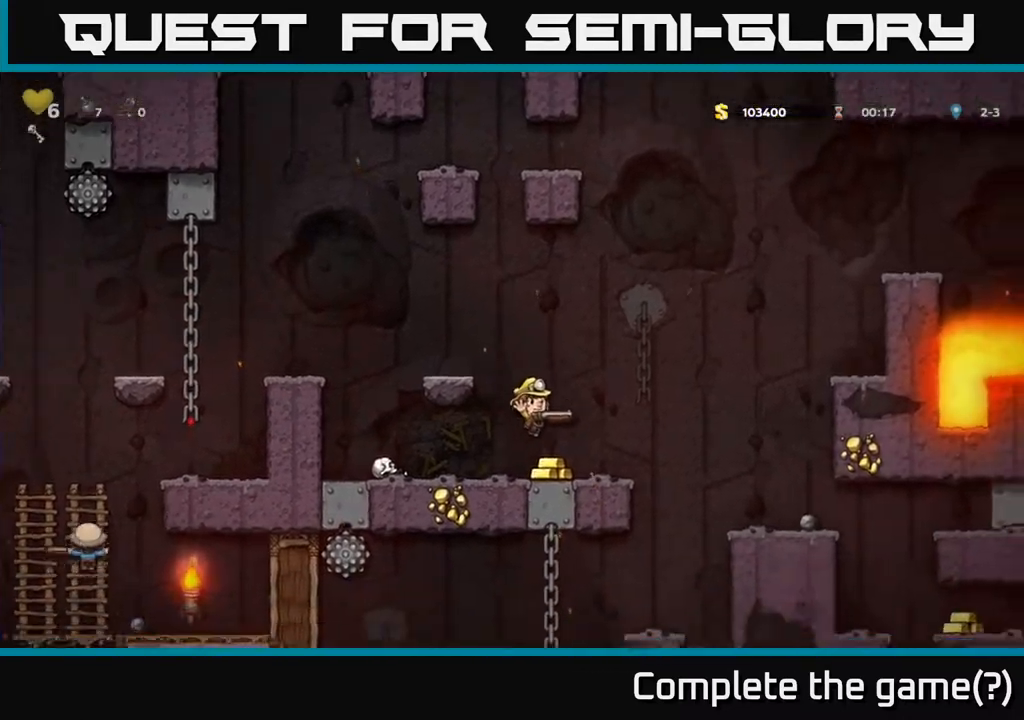
{"buttons": ["DPAD_RIGHT"], "left_stick": "center", "right_stick": "center", "events": [[167, "DPAD_LEFT", "down"], [300, "DPAD_LEFT", "up"], [450, "DPAD_RIGHT", "down"]]}
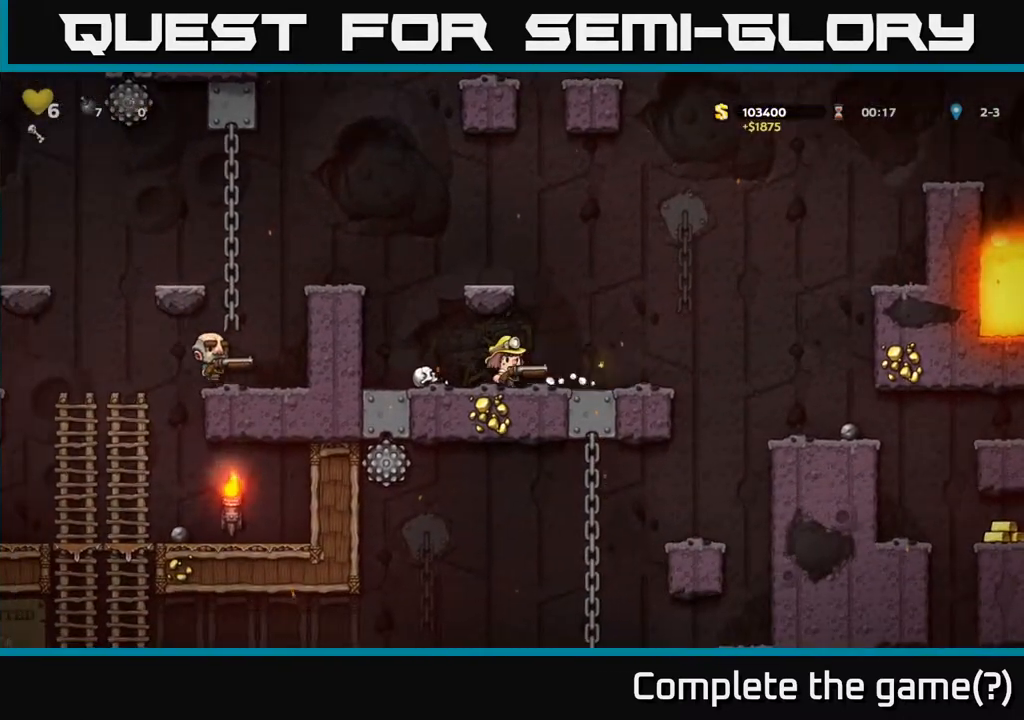
{"buttons": [], "left_stick": "center", "right_stick": "center", "events": [[100, "DPAD_RIGHT", "up"]]}
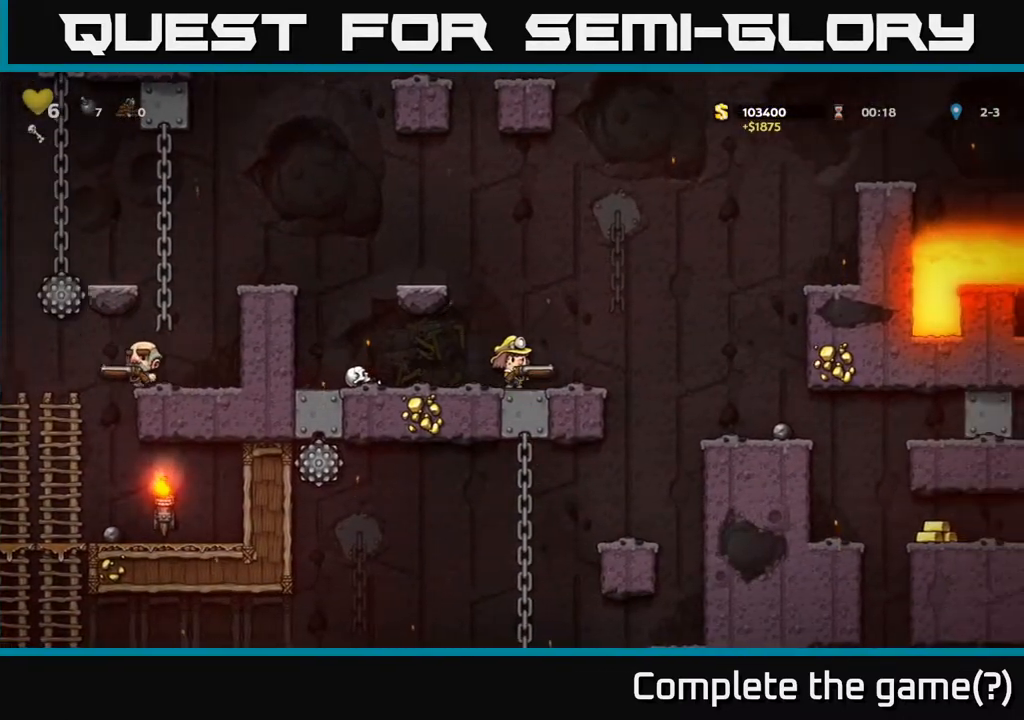
{"buttons": [], "left_stick": "center", "right_stick": "center", "events": []}
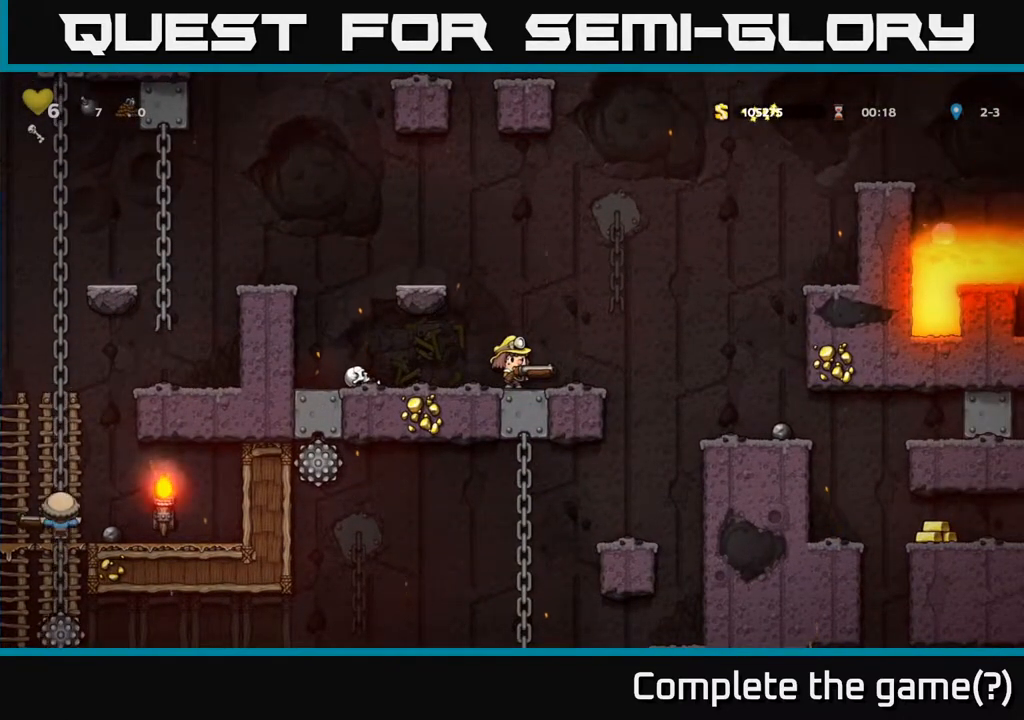
{"buttons": [], "left_stick": "center", "right_stick": "center", "events": []}
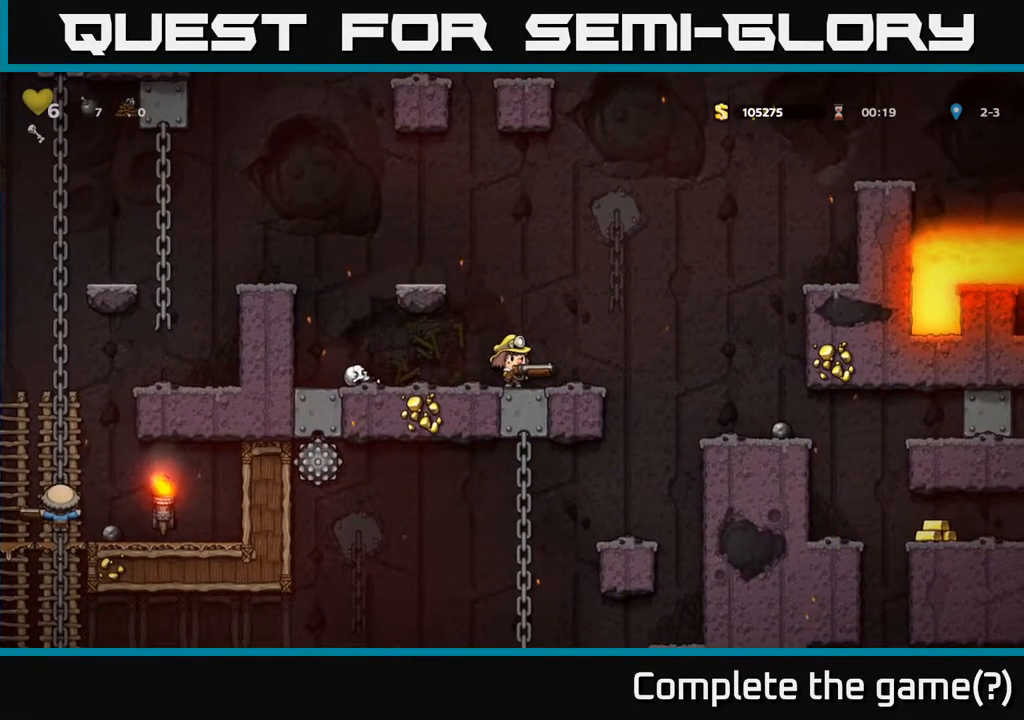
{"buttons": ["DPAD_LEFT"], "left_stick": "center", "right_stick": "center", "events": [[217, "A", "down"], [267, "DPAD_LEFT", "down"], [417, "A", "up"]]}
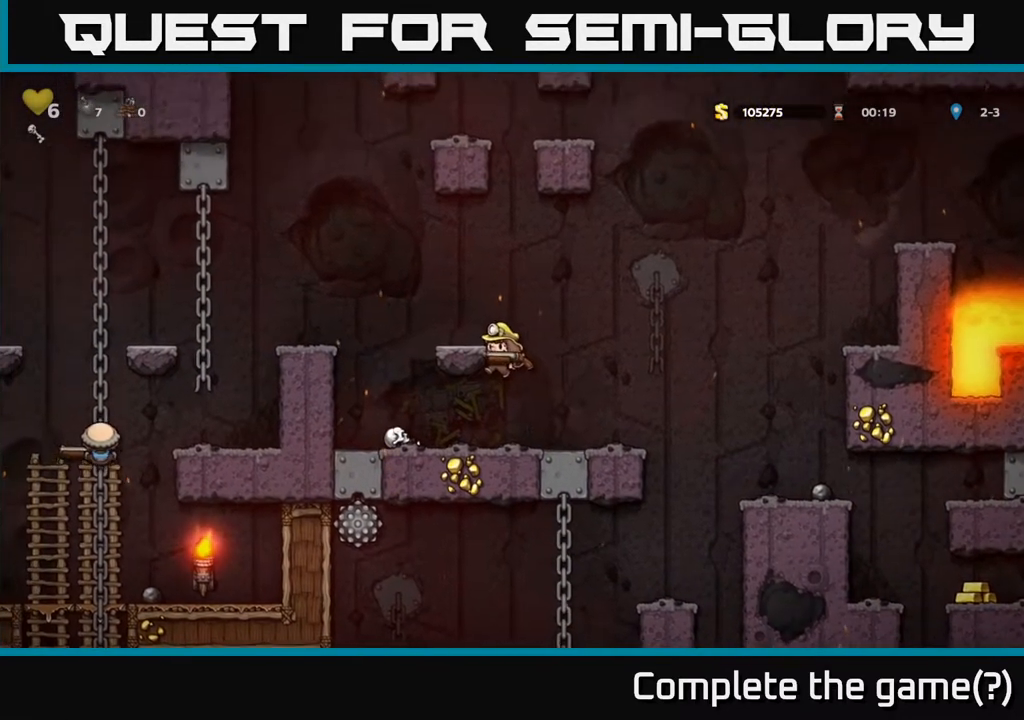
{"buttons": ["DPAD_LEFT"], "left_stick": "center", "right_stick": "center", "events": [[117, "A", "down"], [250, "X", "down"], [267, "A", "up"], [267, "DPAD_LEFT", "up"], [317, "X", "up"], [450, "DPAD_LEFT", "down"]]}
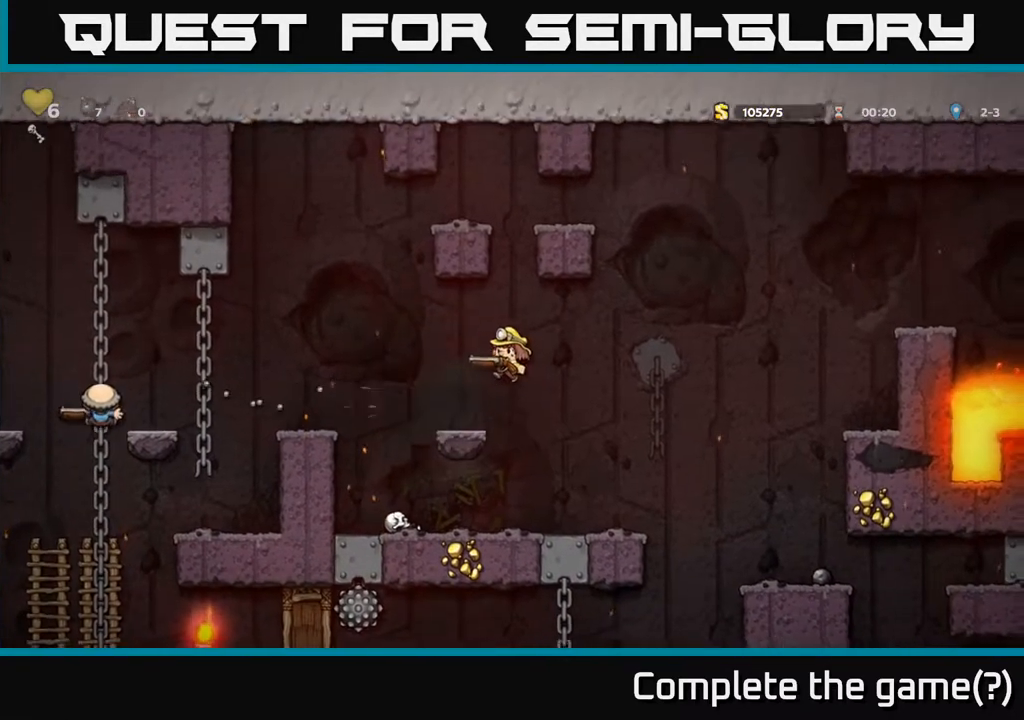
{"buttons": [], "left_stick": "center", "right_stick": "center", "events": [[50, "DPAD_LEFT", "up"], [217, "DPAD_RIGHT", "down"], [317, "DPAD_RIGHT", "up"]]}
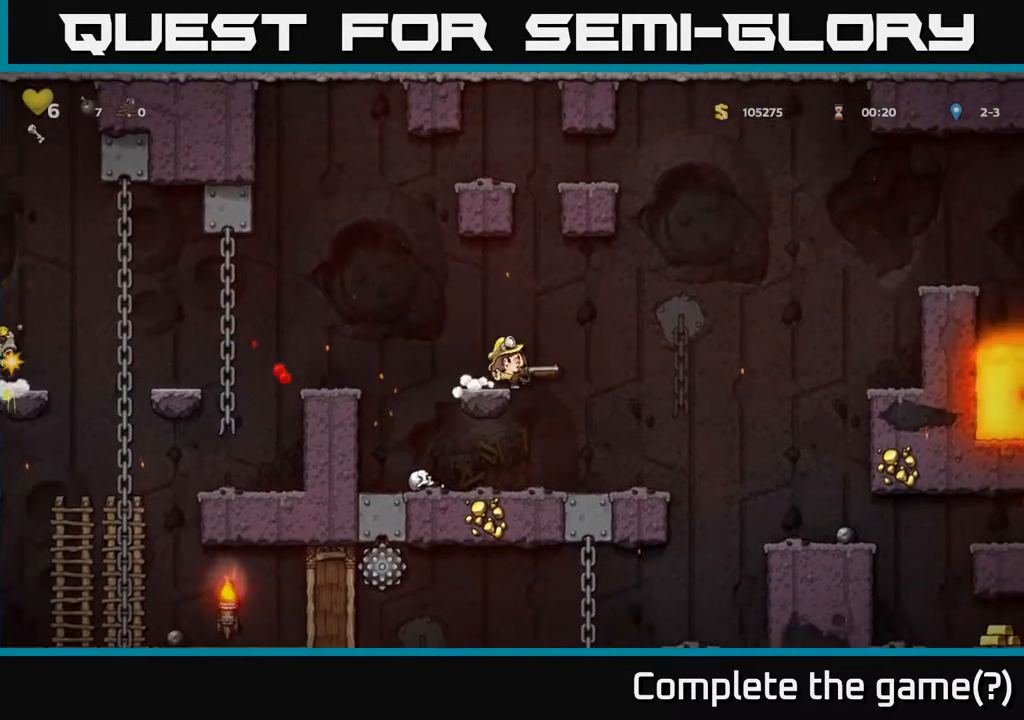
{"buttons": ["DPAD_LEFT"], "left_stick": "center", "right_stick": "center", "events": [[67, "DPAD_LEFT", "down"], [150, "DPAD_LEFT", "up"], [483, "DPAD_LEFT", "down"]]}
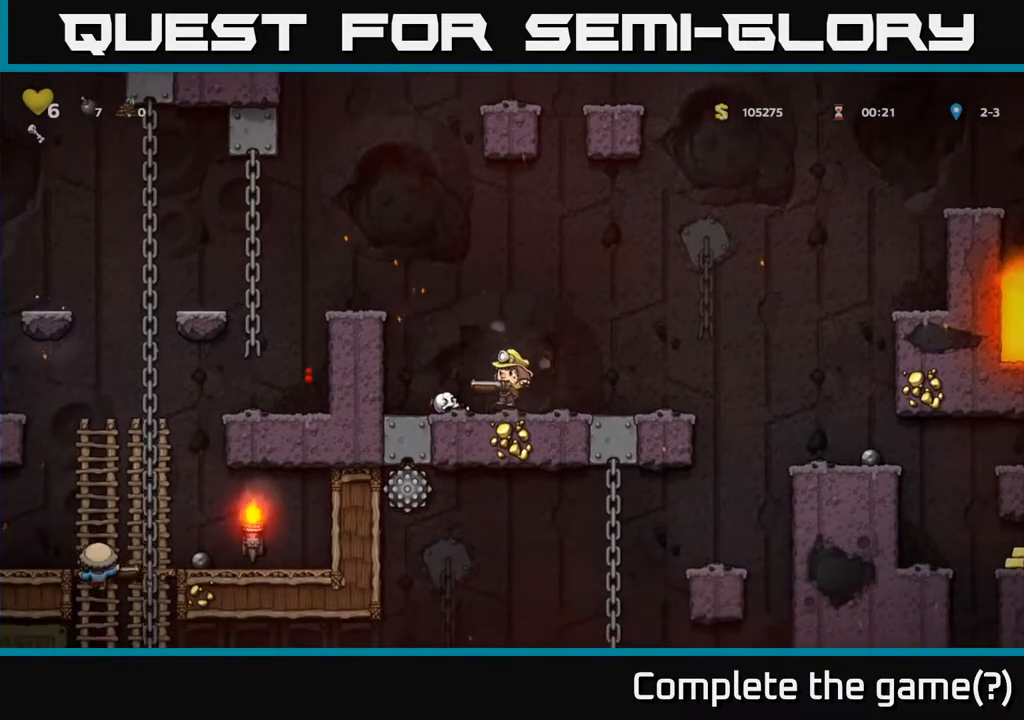
{"buttons": ["DPAD_LEFT"], "left_stick": "center", "right_stick": "center", "events": [[250, "A", "down"], [417, "A", "up"]]}
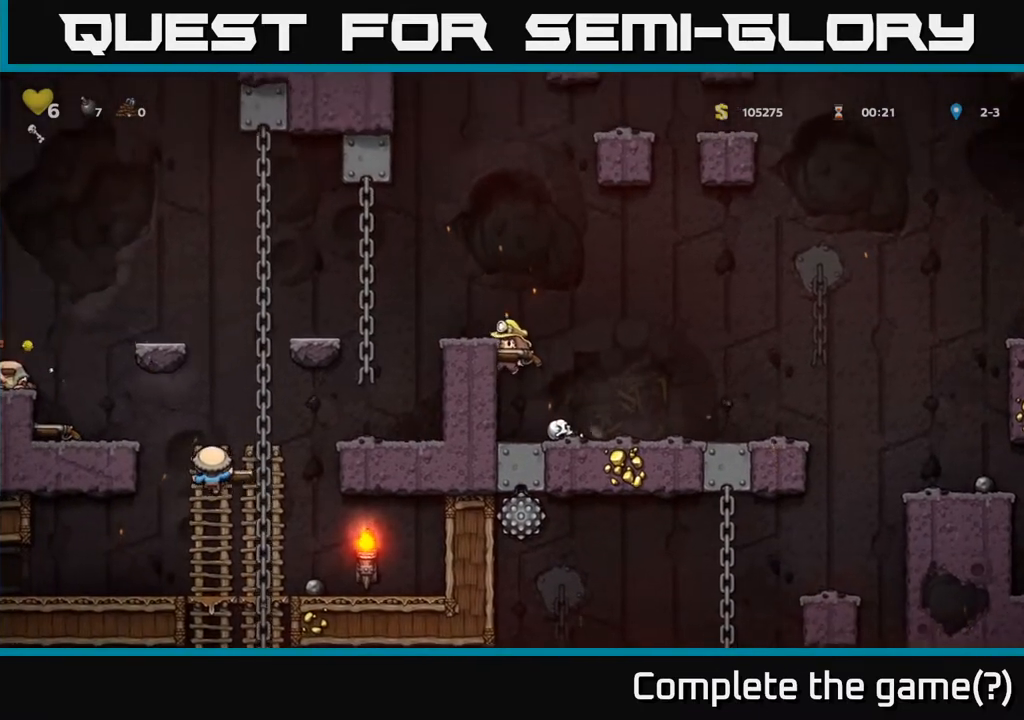
{"buttons": [], "left_stick": "center", "right_stick": "center", "events": [[200, "A", "down"], [300, "A", "up"], [367, "DPAD_LEFT", "up"]]}
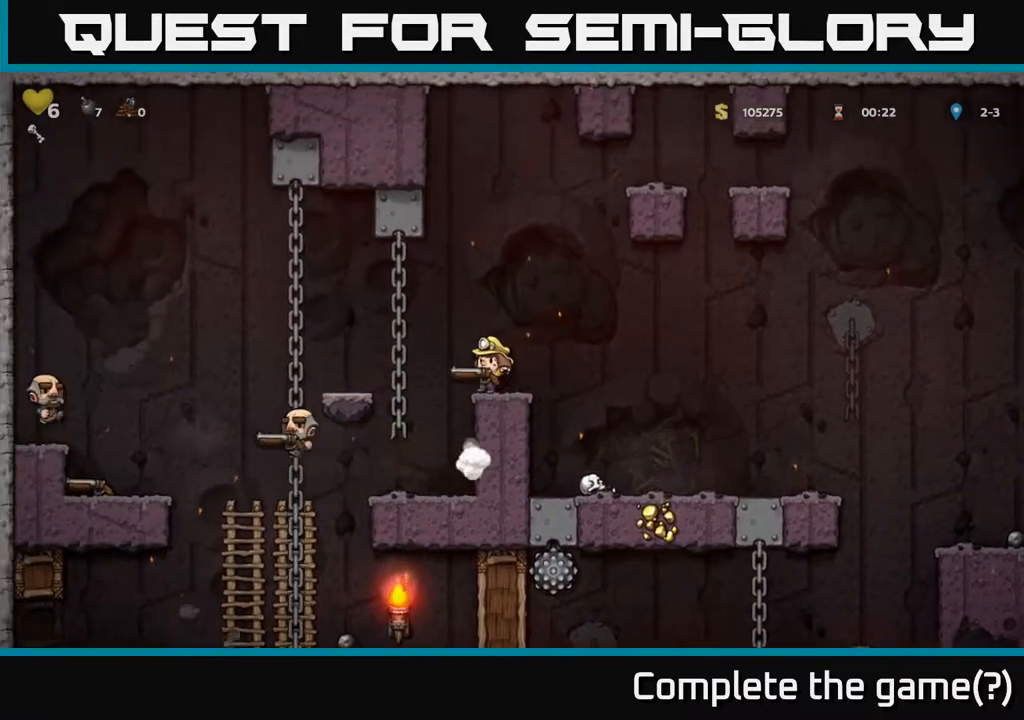
{"buttons": [], "left_stick": "center", "right_stick": "center", "events": [[17, "X", "down"], [117, "X", "up"], [200, "DPAD_RIGHT", "down"], [383, "DPAD_RIGHT", "up"]]}
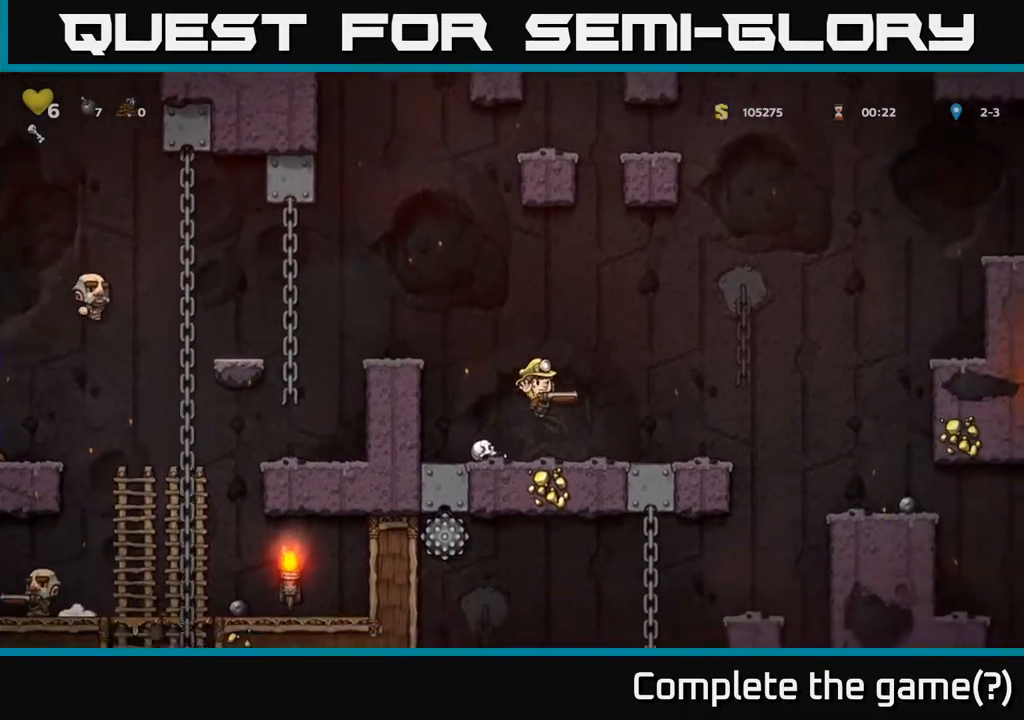
{"buttons": ["A", "DPAD_LEFT"], "left_stick": "center", "right_stick": "center", "events": [[367, "DPAD_LEFT", "down"], [483, "A", "down"]]}
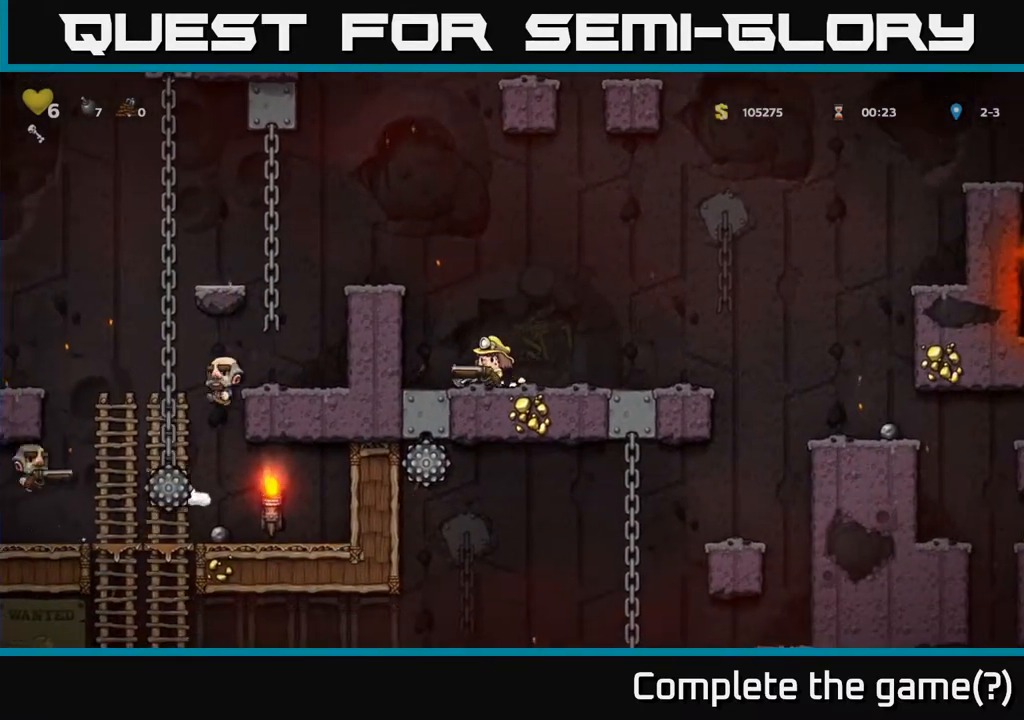
{"buttons": ["A"], "left_stick": "center", "right_stick": "center", "events": [[133, "A", "up"], [317, "DPAD_LEFT", "up"], [467, "A", "down"]]}
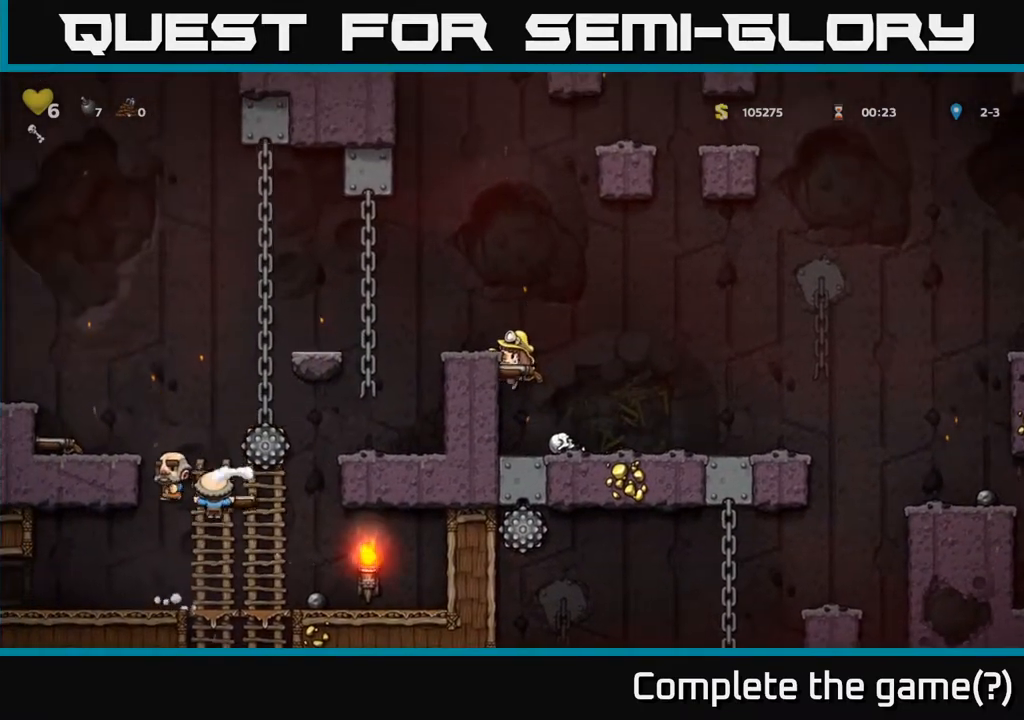
{"buttons": ["DPAD_RIGHT"], "left_stick": "center", "right_stick": "center", "events": [[133, "A", "up"], [333, "X", "down"], [367, "DPAD_RIGHT", "down"], [417, "X", "up"]]}
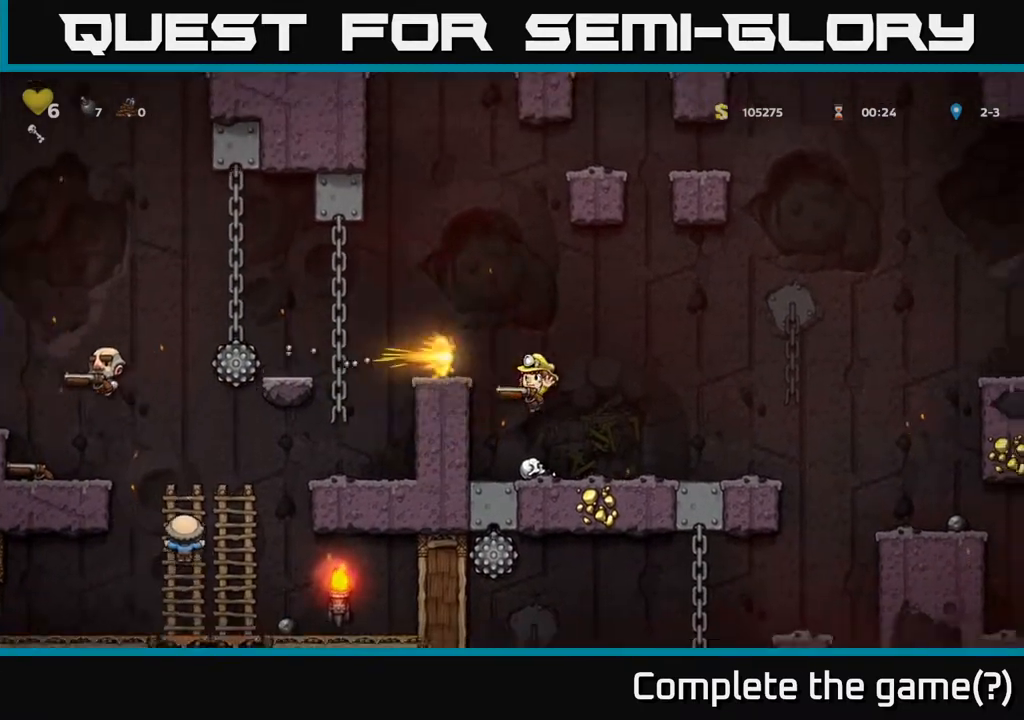
{"buttons": [], "left_stick": "center", "right_stick": "center", "events": [[100, "DPAD_RIGHT", "up"], [133, "DPAD_LEFT", "down"], [250, "DPAD_LEFT", "up"]]}
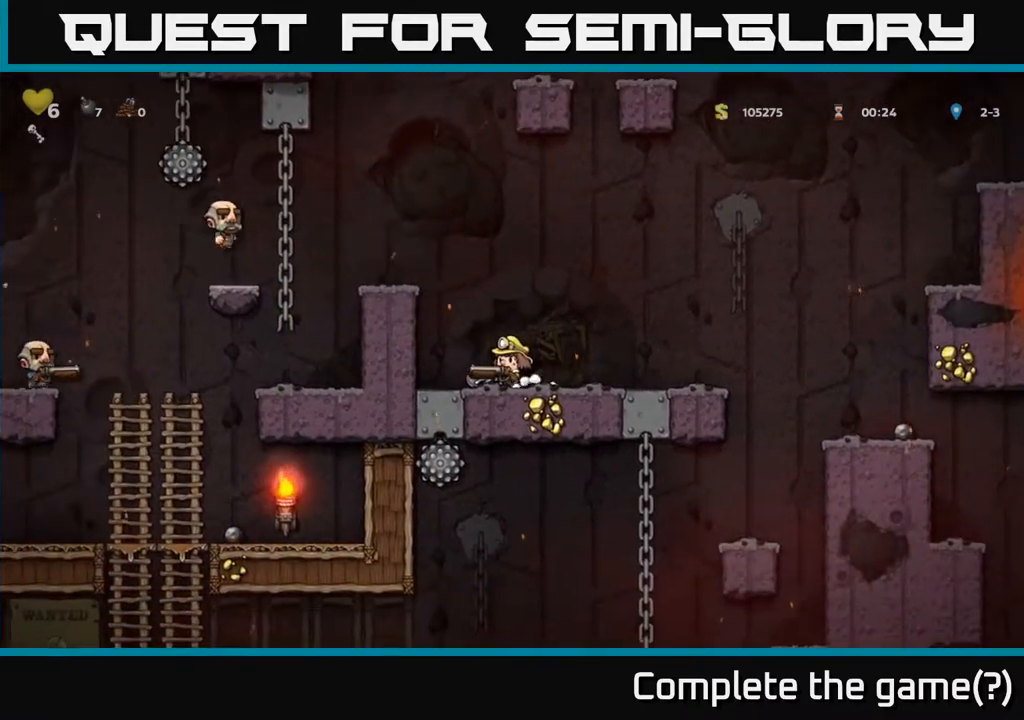
{"buttons": ["A", "DPAD_LEFT"], "left_stick": "center", "right_stick": "center", "events": [[150, "DPAD_RIGHT", "down"], [283, "A", "down"], [400, "DPAD_RIGHT", "up"], [467, "DPAD_LEFT", "down"]]}
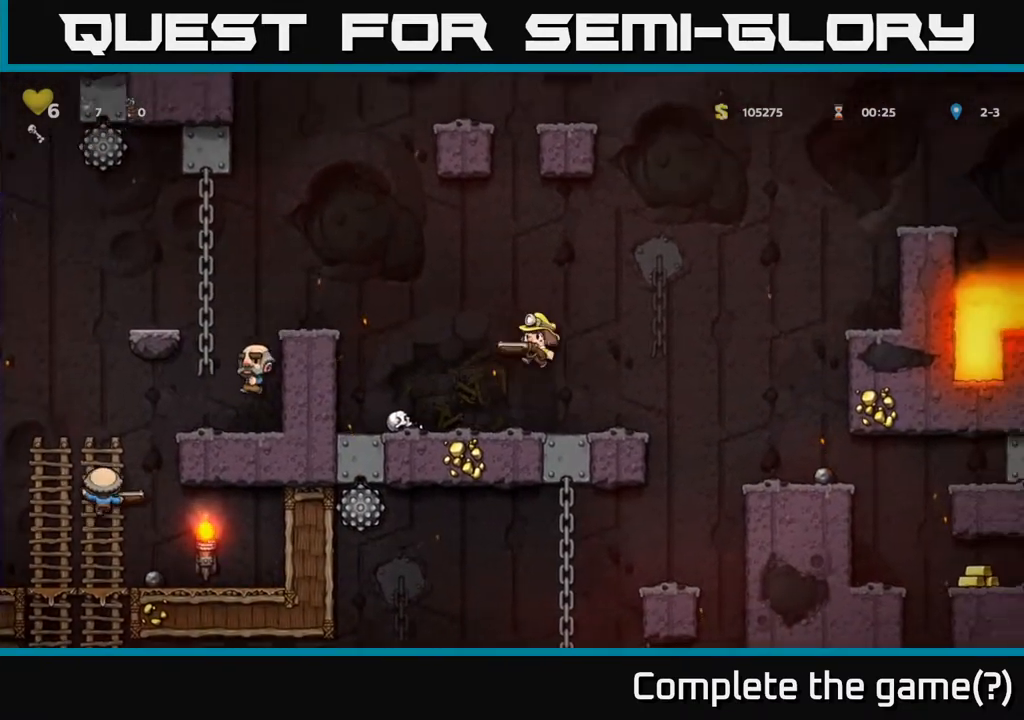
{"buttons": [], "left_stick": "center", "right_stick": "center", "events": [[50, "X", "down"], [83, "A", "up"], [133, "DPAD_LEFT", "up"], [133, "X", "up"], [267, "DPAD_LEFT", "down"], [383, "DPAD_LEFT", "up"]]}
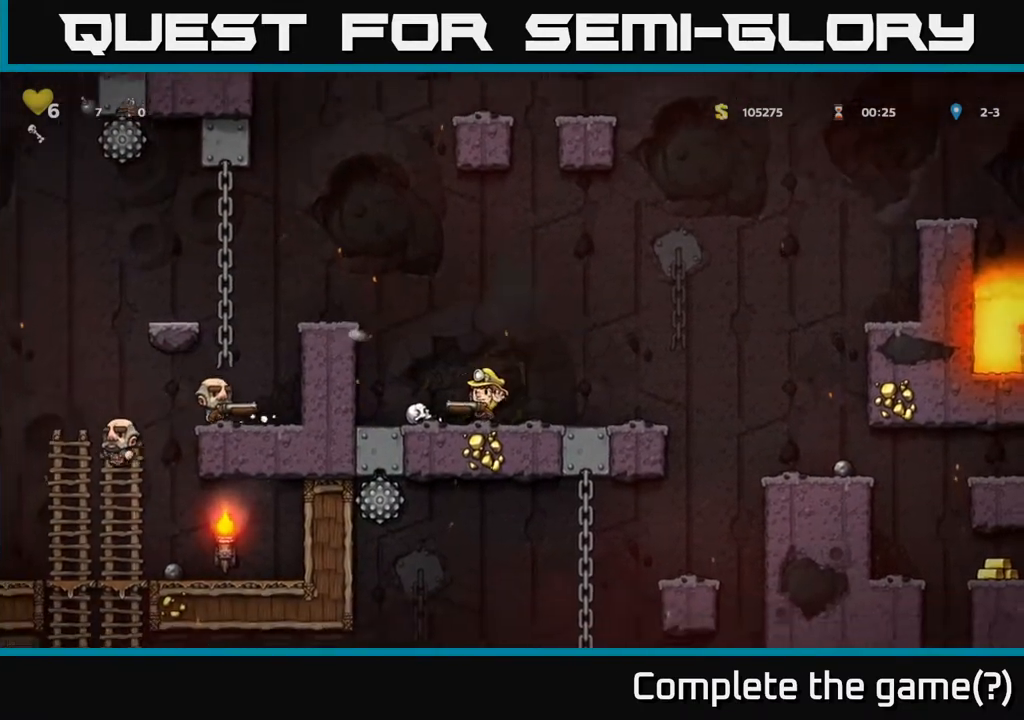
{"buttons": [], "left_stick": "center", "right_stick": "center", "events": [[67, "DPAD_RIGHT", "down"], [217, "DPAD_RIGHT", "up"]]}
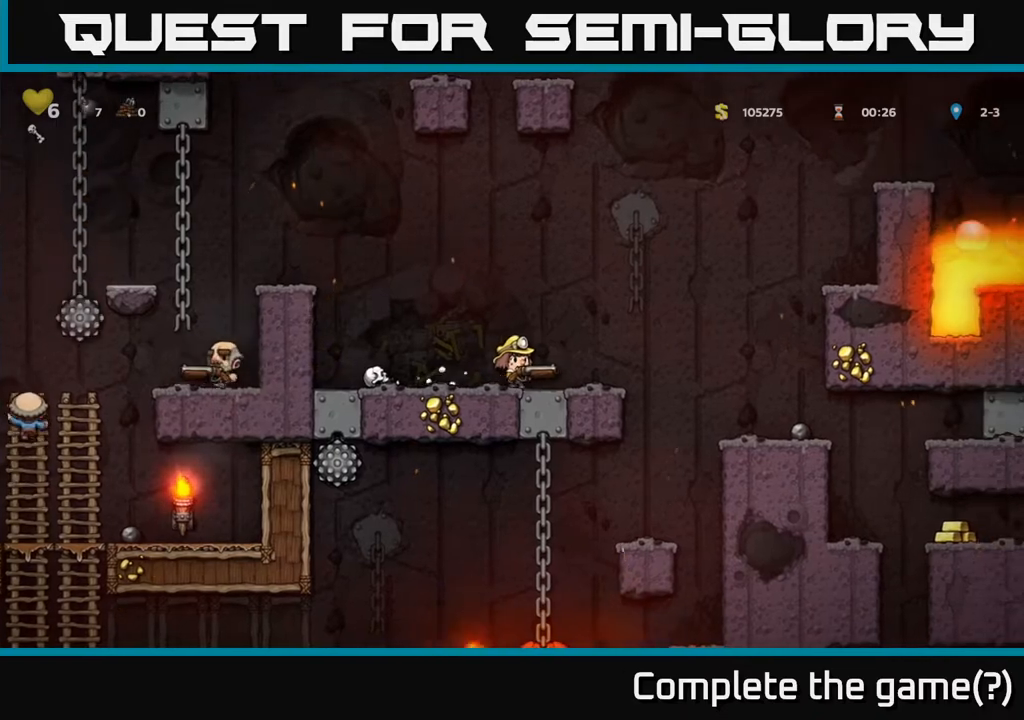
{"buttons": ["A", "DPAD_LEFT"], "left_stick": "center", "right_stick": "center", "events": [[33, "DPAD_RIGHT", "down"], [100, "DPAD_RIGHT", "up"], [150, "DPAD_LEFT", "down"], [350, "A", "down"]]}
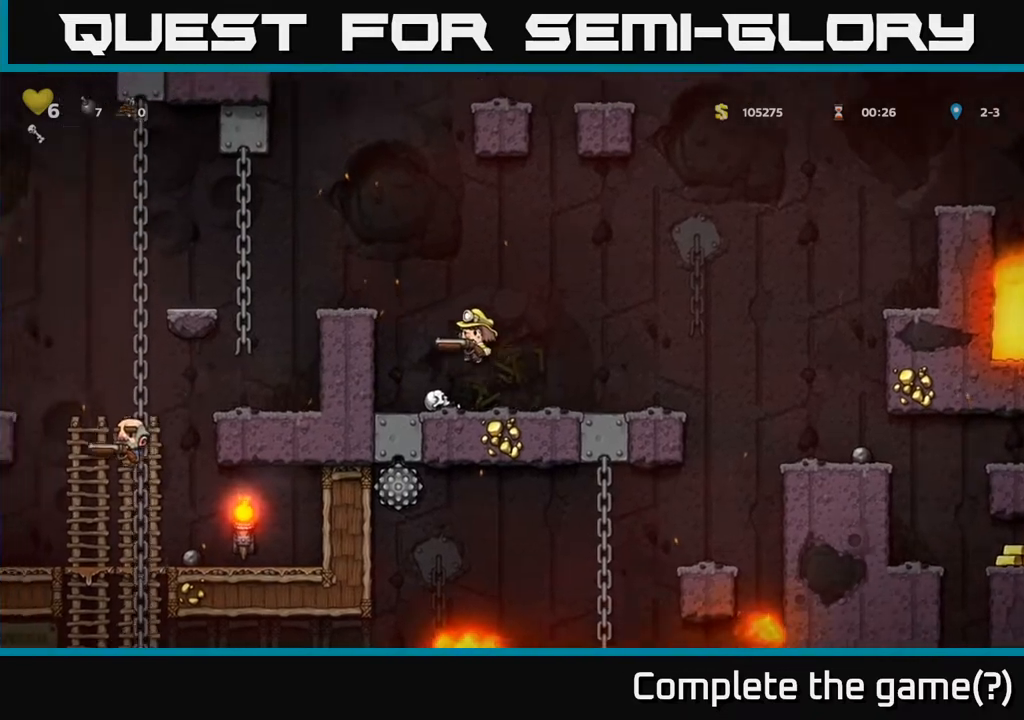
{"buttons": [], "left_stick": "center", "right_stick": "center", "events": [[33, "A", "up"], [300, "A", "down"], [450, "DPAD_LEFT", "up"], [467, "A", "up"]]}
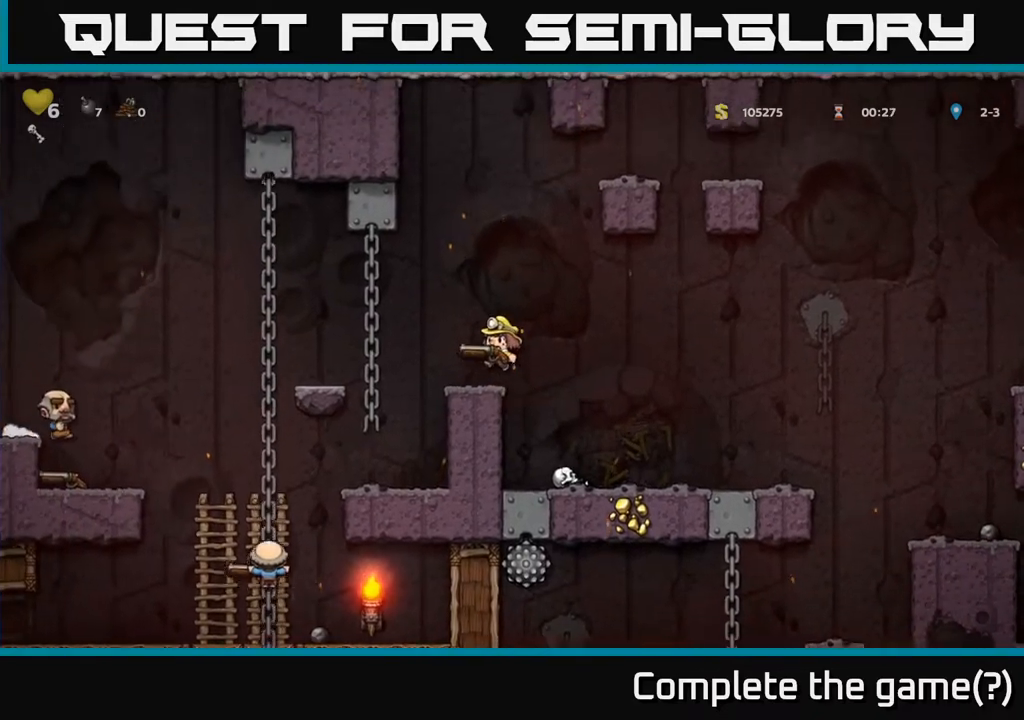
{"buttons": ["DPAD_RIGHT"], "left_stick": "center", "right_stick": "center", "events": [[150, "DPAD_LEFT", "down"], [217, "DPAD_LEFT", "up"], [217, "X", "down"], [317, "X", "up"], [350, "DPAD_RIGHT", "down"]]}
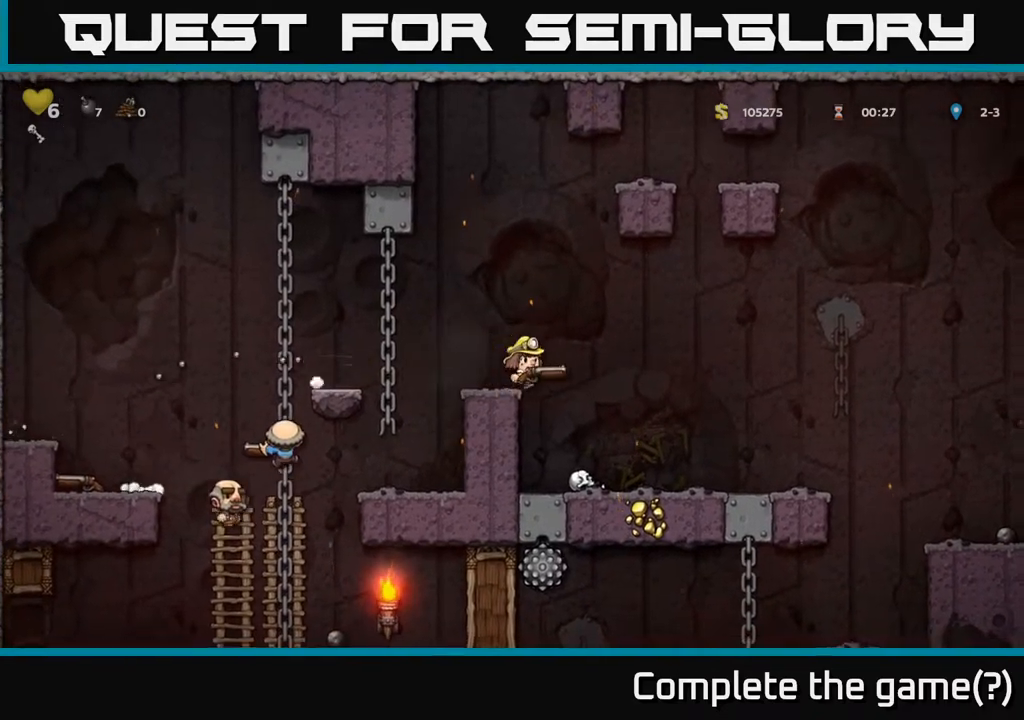
{"buttons": [], "left_stick": "center", "right_stick": "center", "events": [[450, "DPAD_RIGHT", "up"]]}
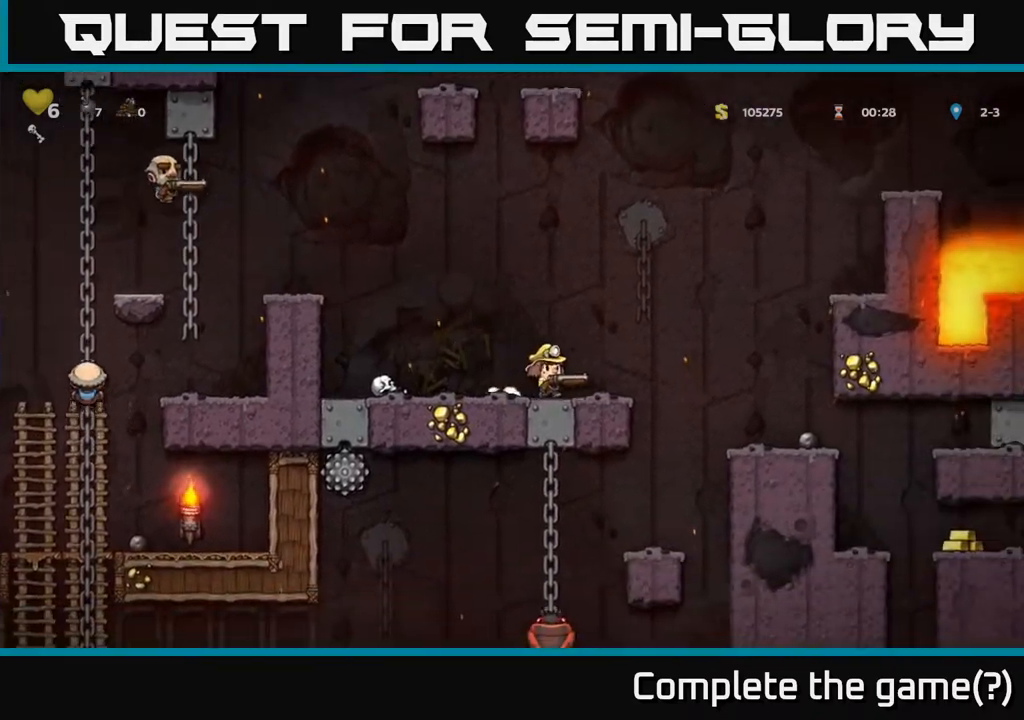
{"buttons": [], "left_stick": "center", "right_stick": "center", "events": [[133, "A", "down"], [167, "DPAD_RIGHT", "down"], [300, "DPAD_RIGHT", "up"], [333, "DPAD_LEFT", "down"], [333, "DPAD_UP", "down"], [383, "X", "down"], [400, "DPAD_UP", "up"], [417, "A", "up"], [450, "X", "up"], [483, "DPAD_LEFT", "up"]]}
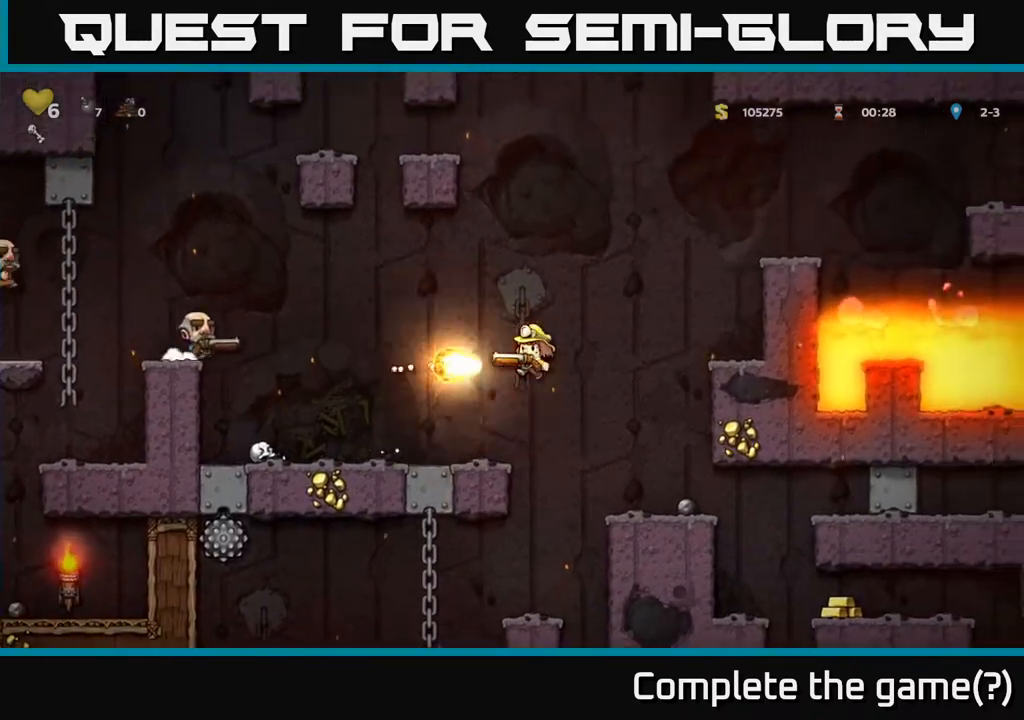
{"buttons": ["DPAD_RIGHT"], "left_stick": "center", "right_stick": "center", "events": [[50, "DPAD_RIGHT", "down"], [67, "DPAD_RIGHT", "up"], [100, "DPAD_LEFT", "down"], [367, "DPAD_LEFT", "up"], [467, "DPAD_RIGHT", "down"]]}
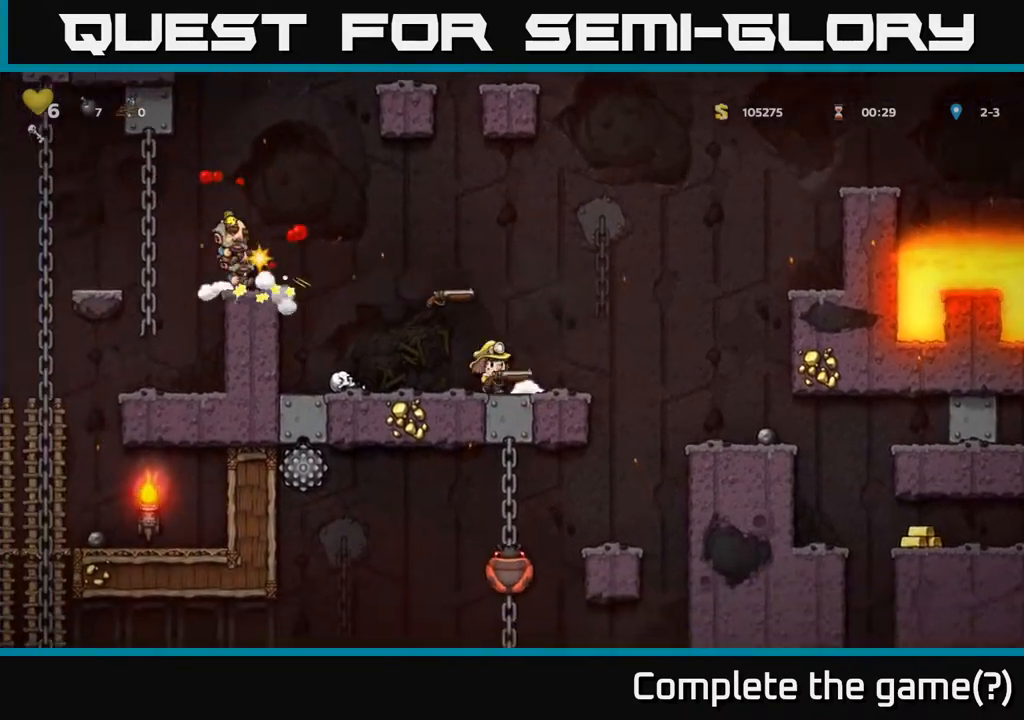
{"buttons": ["A", "X", "DPAD_LEFT"], "left_stick": "center", "right_stick": "center", "events": [[217, "DPAD_RIGHT", "up"], [300, "DPAD_LEFT", "down"], [367, "DPAD_LEFT", "up"], [433, "A", "down"], [483, "DPAD_LEFT", "down"], [483, "X", "down"]]}
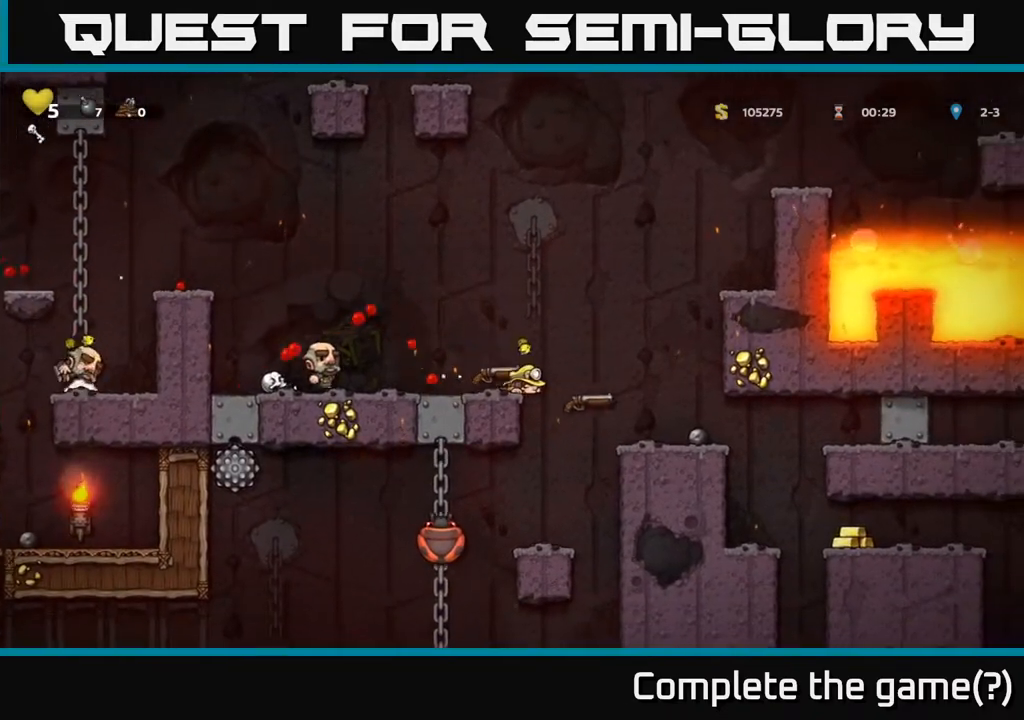
{"buttons": ["A", "X", "DPAD_UP", "DPAD_LEFT"], "left_stick": "center", "right_stick": "center", "events": [[83, "X", "up"], [117, "A", "up"], [133, "DPAD_LEFT", "up"], [150, "DPAD_RIGHT", "down"], [167, "A", "down"], [183, "X", "down"], [200, "DPAD_UP", "down"], [267, "DPAD_RIGHT", "up"], [267, "X", "up"], [283, "A", "up"], [283, "DPAD_LEFT", "down"], [317, "A", "down"], [317, "DPAD_UP", "up"], [333, "X", "down"], [400, "DPAD_LEFT", "up"], [400, "X", "up"], [417, "A", "up"], [417, "DPAD_RIGHT", "down"], [433, "DPAD_RIGHT", "up"], [450, "A", "down"], [467, "DPAD_LEFT", "down"], [467, "DPAD_UP", "down"], [467, "X", "down"]]}
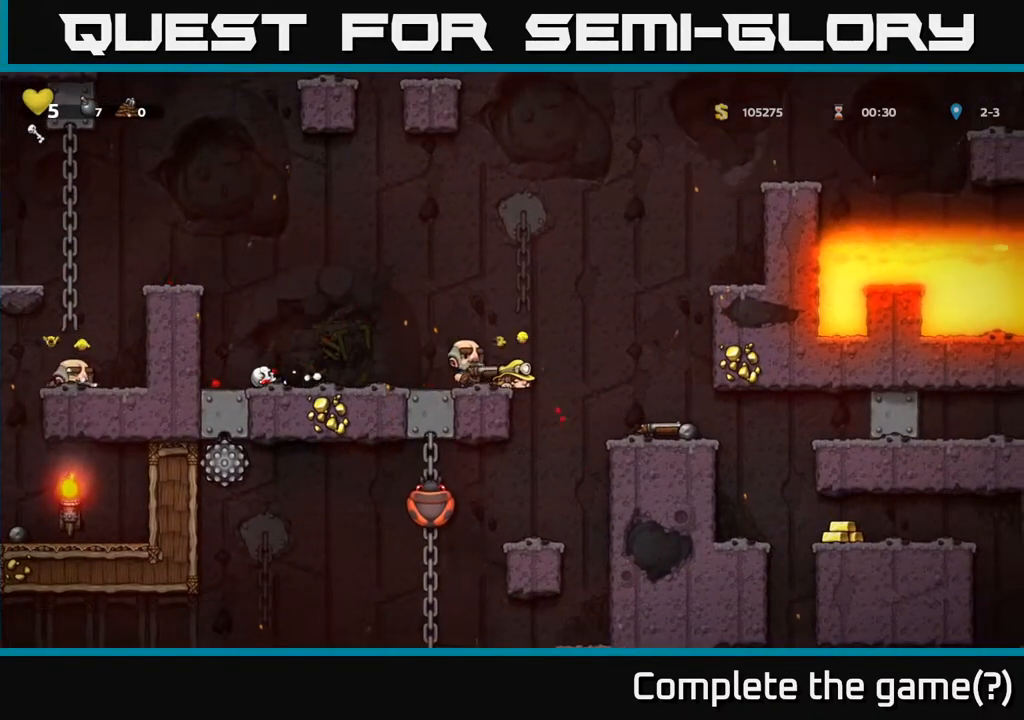
{"buttons": ["A"], "left_stick": "center", "right_stick": "center", "events": [[33, "DPAD_UP", "up"], [50, "A", "up"], [50, "X", "up"], [83, "A", "down"], [83, "DPAD_LEFT", "up"], [83, "DPAD_RIGHT", "down"], [100, "DPAD_UP", "down"], [100, "X", "down"], [117, "DPAD_RIGHT", "up"], [150, "DPAD_LEFT", "down"], [167, "DPAD_UP", "up"], [167, "X", "up"], [200, "A", "up"], [217, "A", "down"], [250, "X", "down"], [267, "DPAD_UP", "down"], [333, "X", "up"], [400, "X", "down"], [450, "DPAD_LEFT", "up"], [500, "DPAD_UP", "up"], [500, "X", "up"]]}
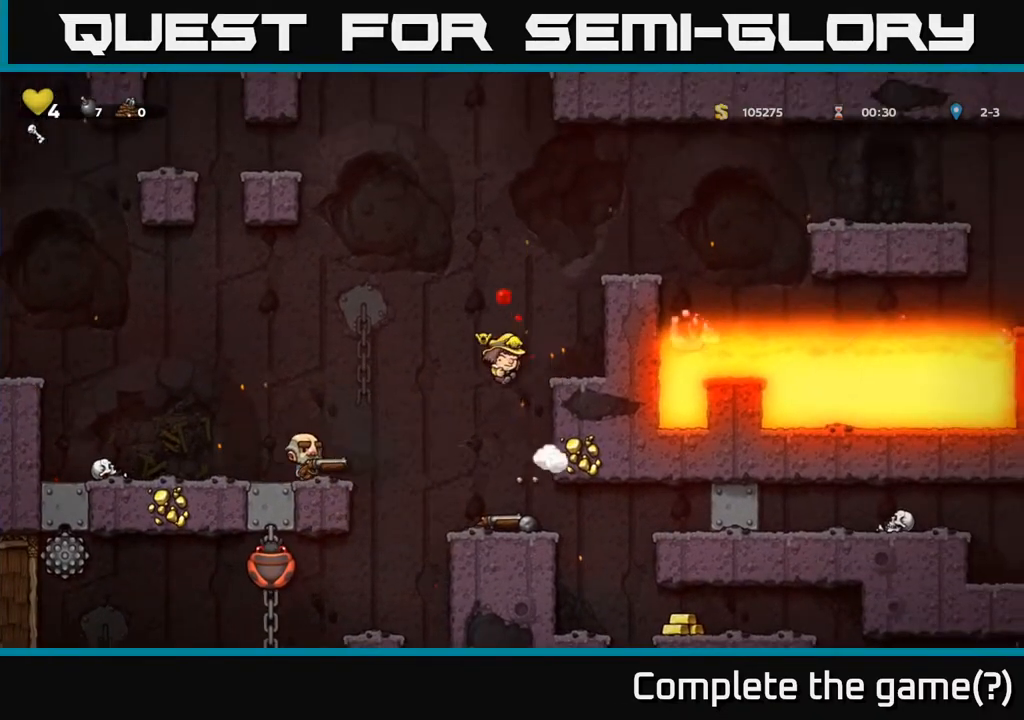
{"buttons": ["X", "DPAD_RIGHT"], "left_stick": "center", "right_stick": "center", "events": [[67, "X", "down"], [117, "A", "up"], [167, "A", "down"], [183, "X", "up"], [233, "DPAD_RIGHT", "down"], [267, "DPAD_RIGHT", "up"], [267, "X", "down"], [300, "DPAD_UP", "down"], [333, "DPAD_LEFT", "down"], [350, "X", "up"], [383, "A", "up"], [417, "A", "down"], [417, "DPAD_UP", "up"], [433, "DPAD_LEFT", "up"], [450, "DPAD_RIGHT", "down"], [450, "X", "down"], [467, "A", "up"]]}